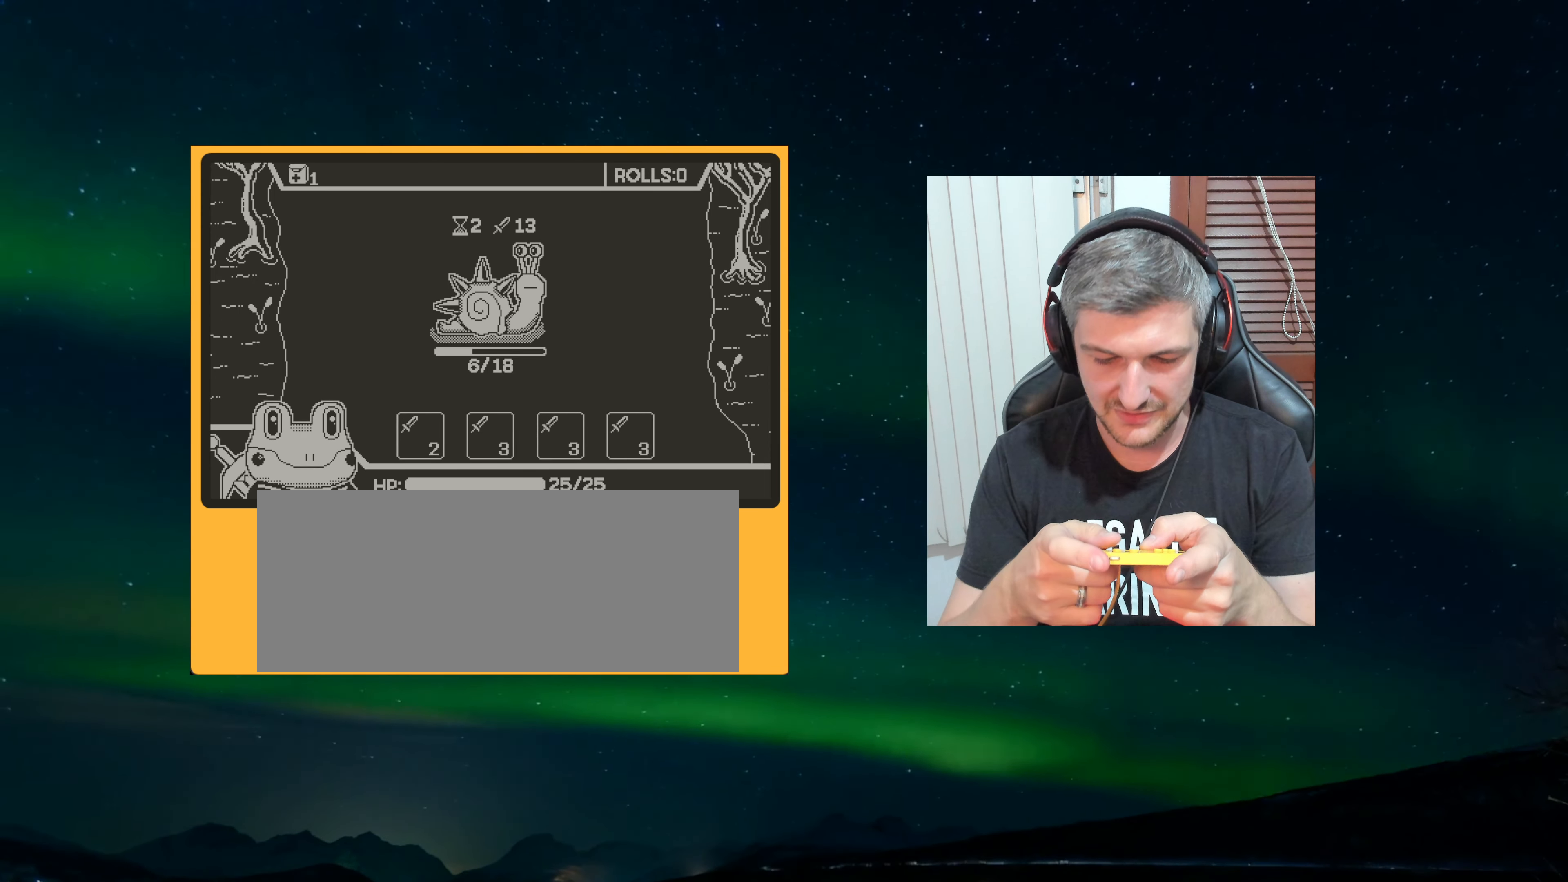
Gameplay with a controller (Nintendo layout); each line is a JSON object with the inputs held at the frame after it. "events" lists button and stick changes between this image and that frame as [ms after this image, input, new state], when the widget could be followed in between. Not read: L3 R3.
{"buttons": [], "left_stick": "center", "events": []}
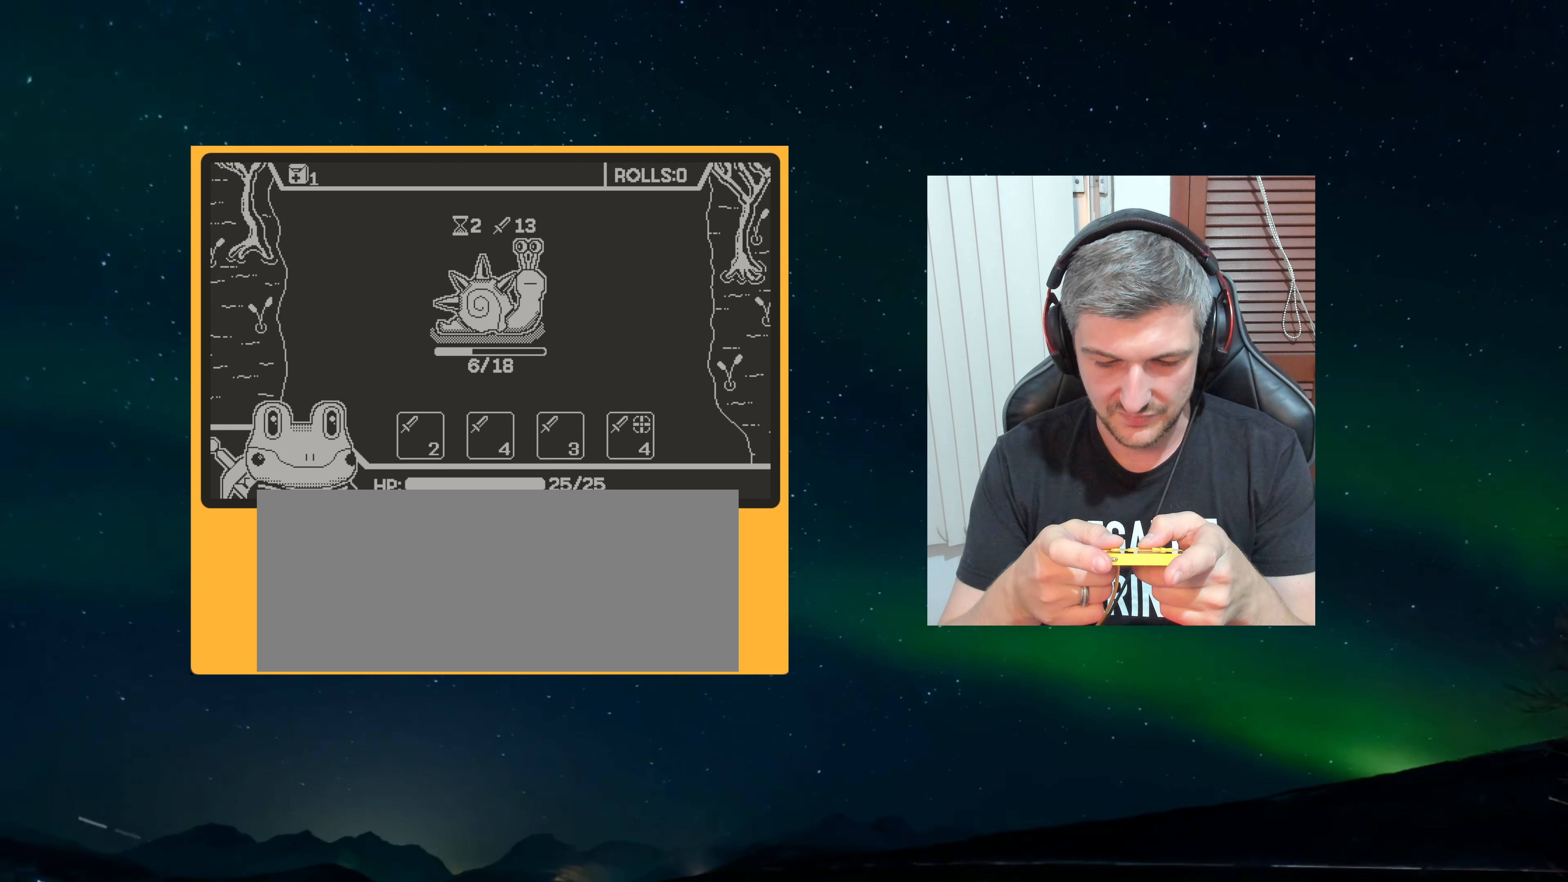
{"buttons": [], "left_stick": "center", "events": []}
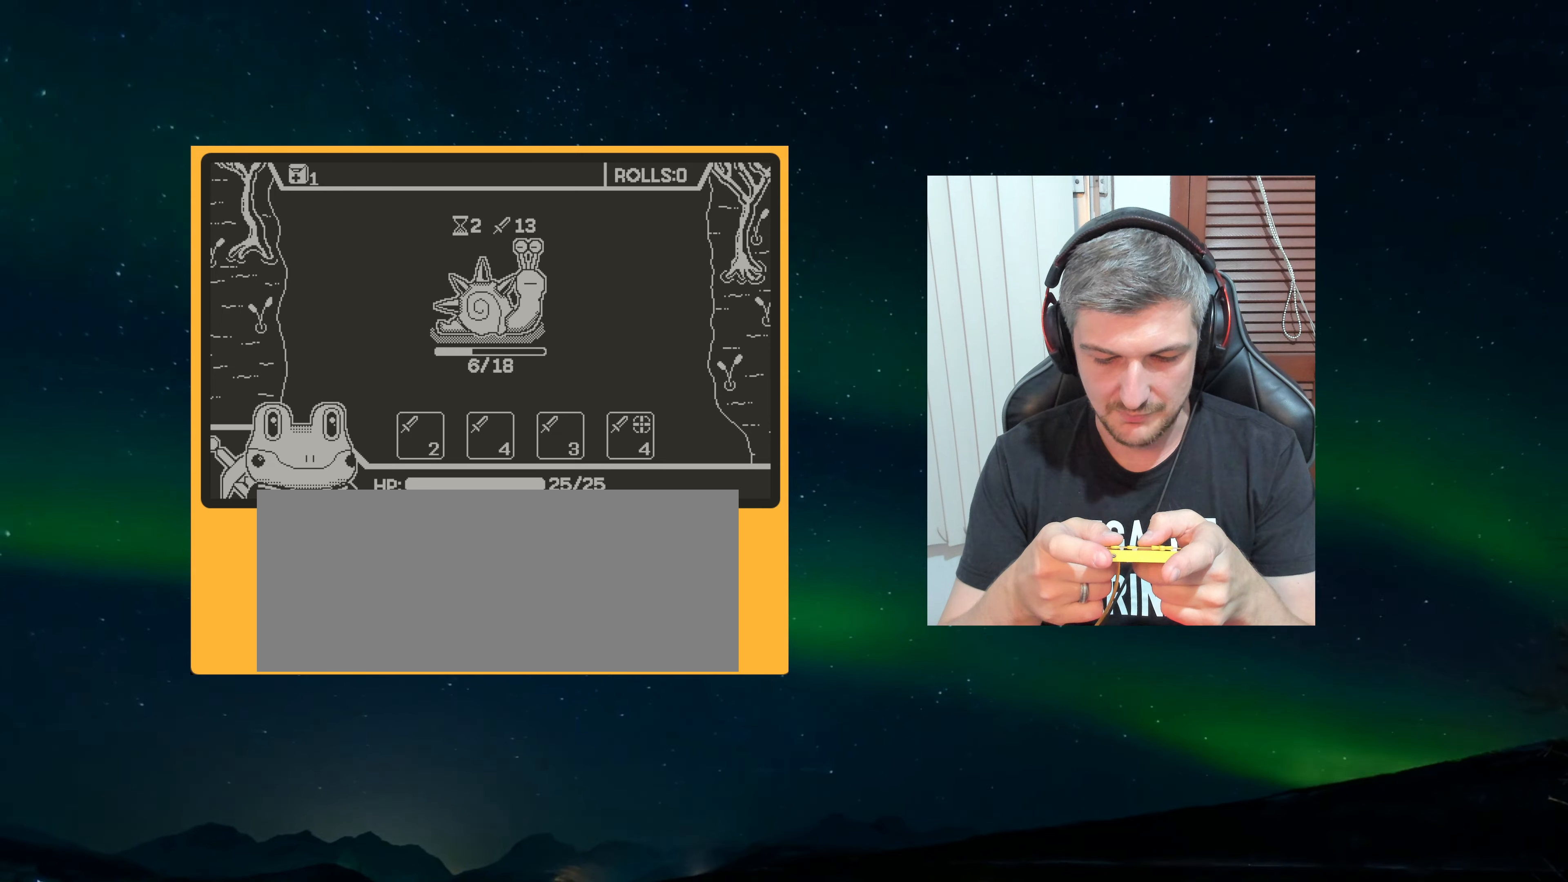
{"buttons": [], "left_stick": "center", "events": []}
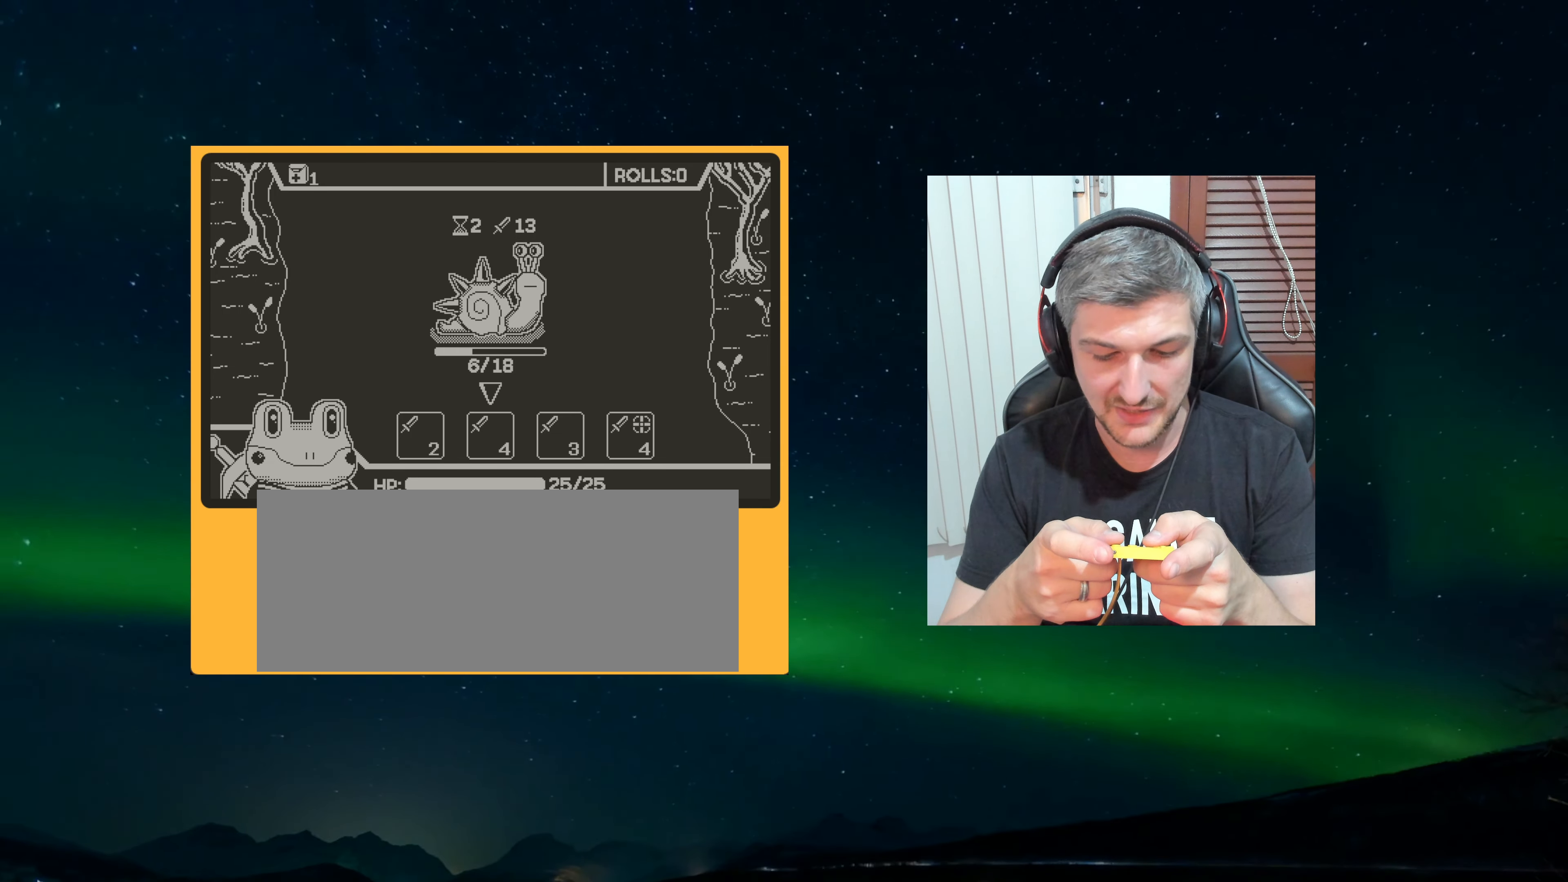
{"buttons": [], "left_stick": "center", "events": []}
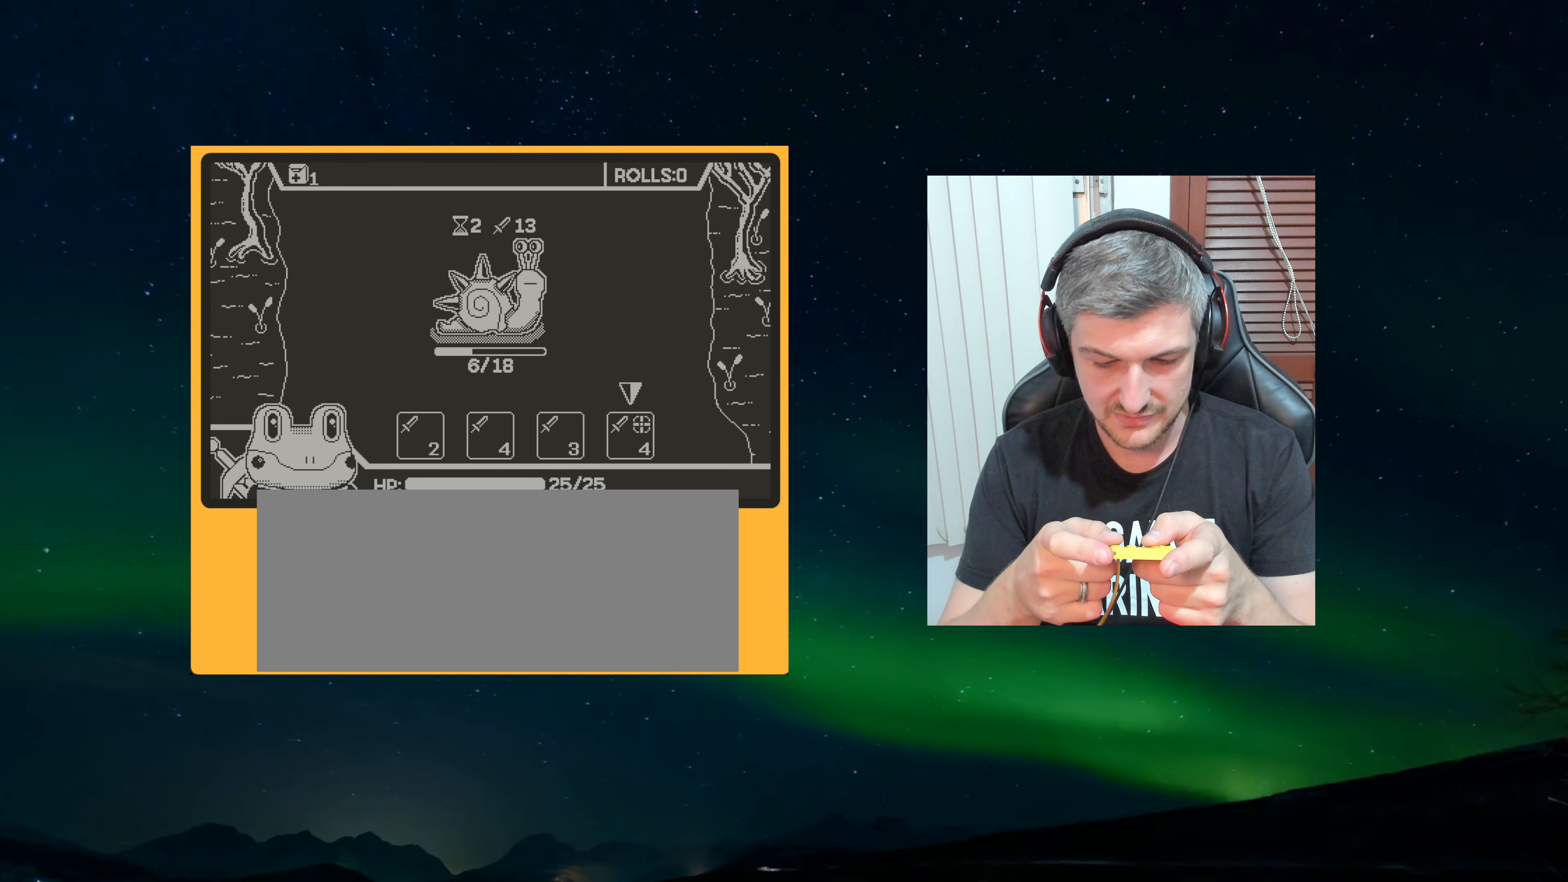
{"buttons": [], "left_stick": "center", "events": [[17, "A", "down"], [117, "A", "up"]]}
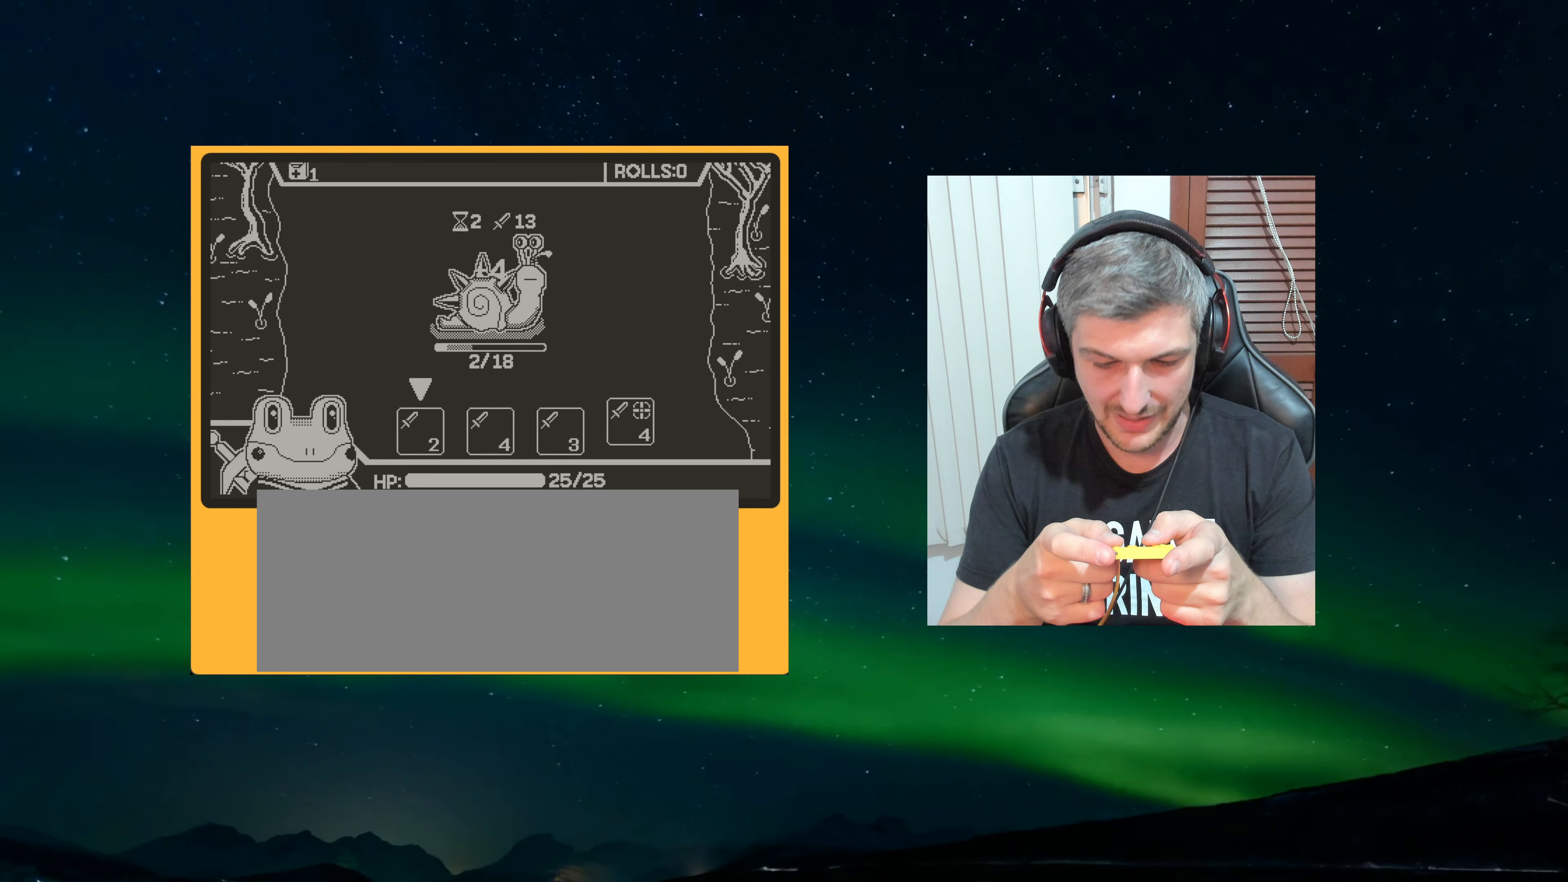
{"buttons": [], "left_stick": "center", "events": []}
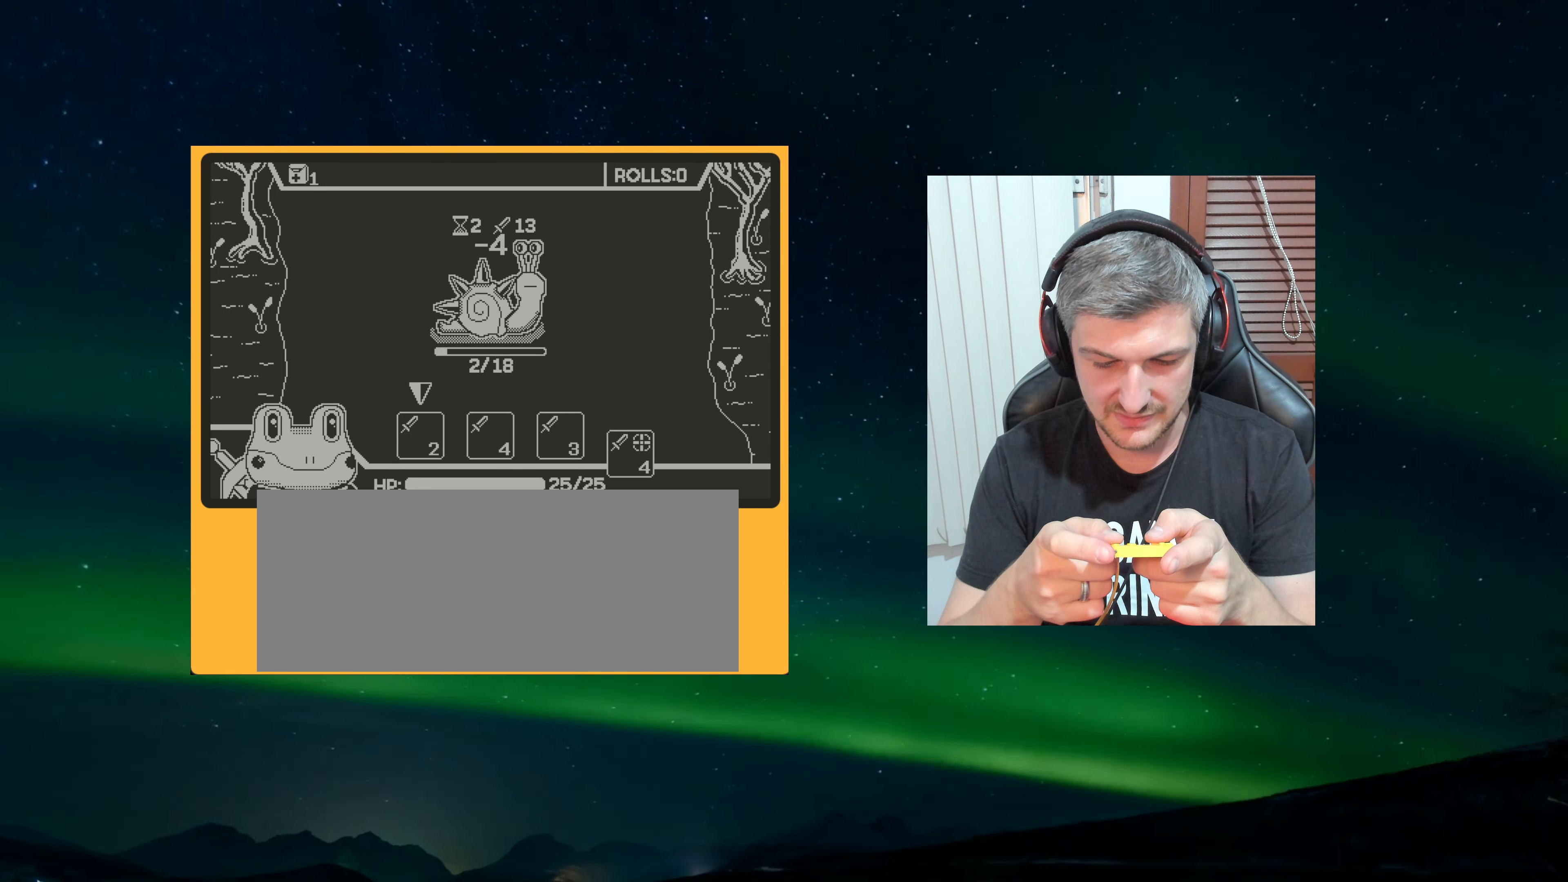
{"buttons": ["A"], "left_stick": "center", "events": [[467, "A", "down"]]}
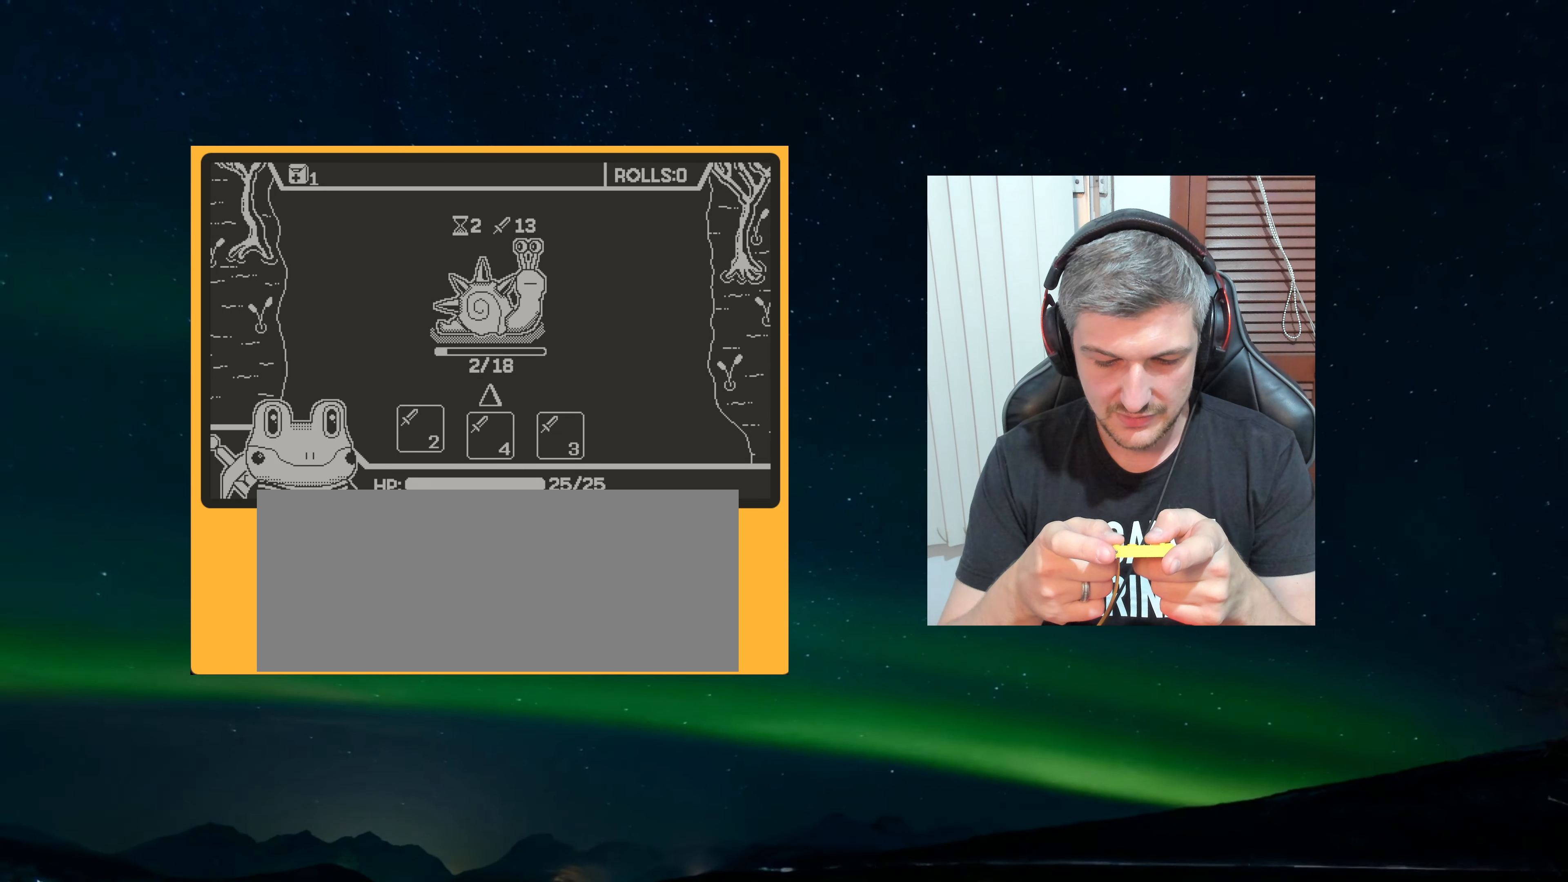
{"buttons": [], "left_stick": "center", "events": [[84, "A", "up"], [134, "A", "down"], [250, "A", "up"]]}